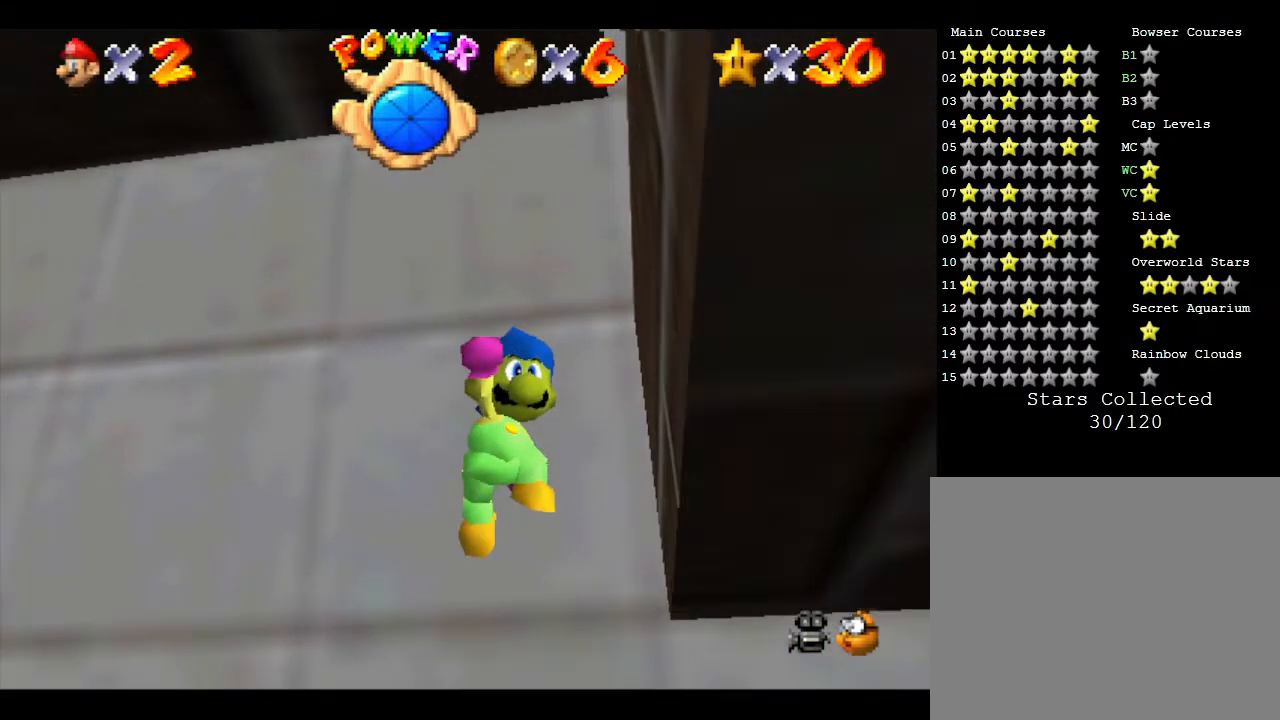
Gameplay with a controller (Nintendo layout); each line is a JSON object with the inputs held at the frame after it. "events" lists button and stick changes between this image and that frame as [ms after this image, input, new state], when the widget could be followed in between. Not read: L3 R3.
{"buttons": [], "left_stick": "up-left", "events": [[117, "left_stick", "center"], [183, "left_stick", "up-left"]]}
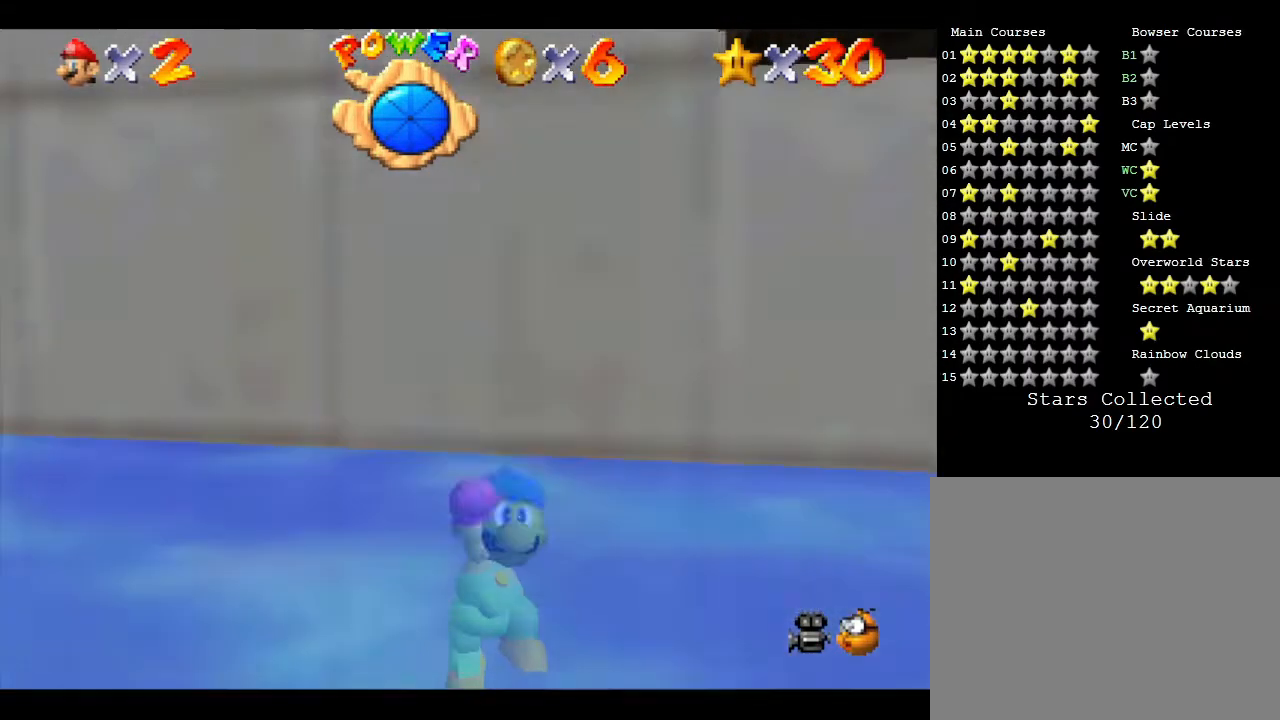
{"buttons": ["A"], "left_stick": "left", "events": [[17, "left_stick", "left"], [50, "A", "down"], [300, "A", "up"], [433, "A", "down"]]}
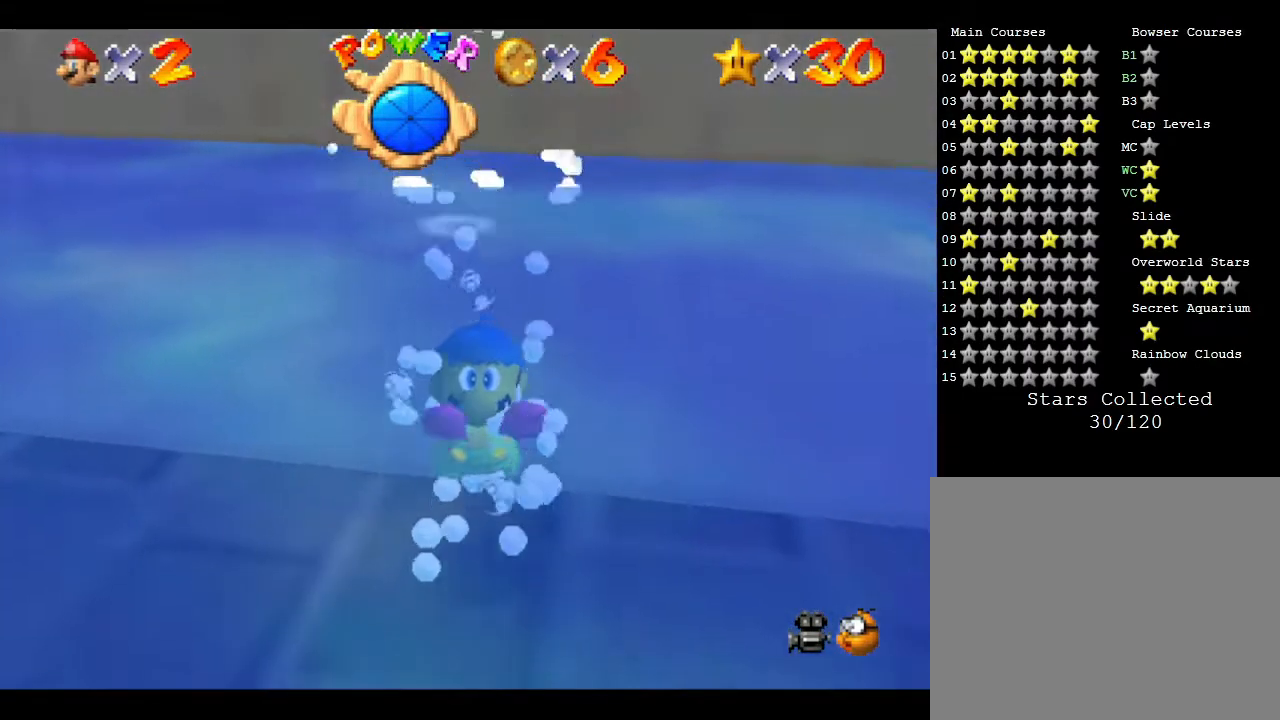
{"buttons": ["A"], "left_stick": "left", "events": [[383, "A", "up"], [467, "A", "down"]]}
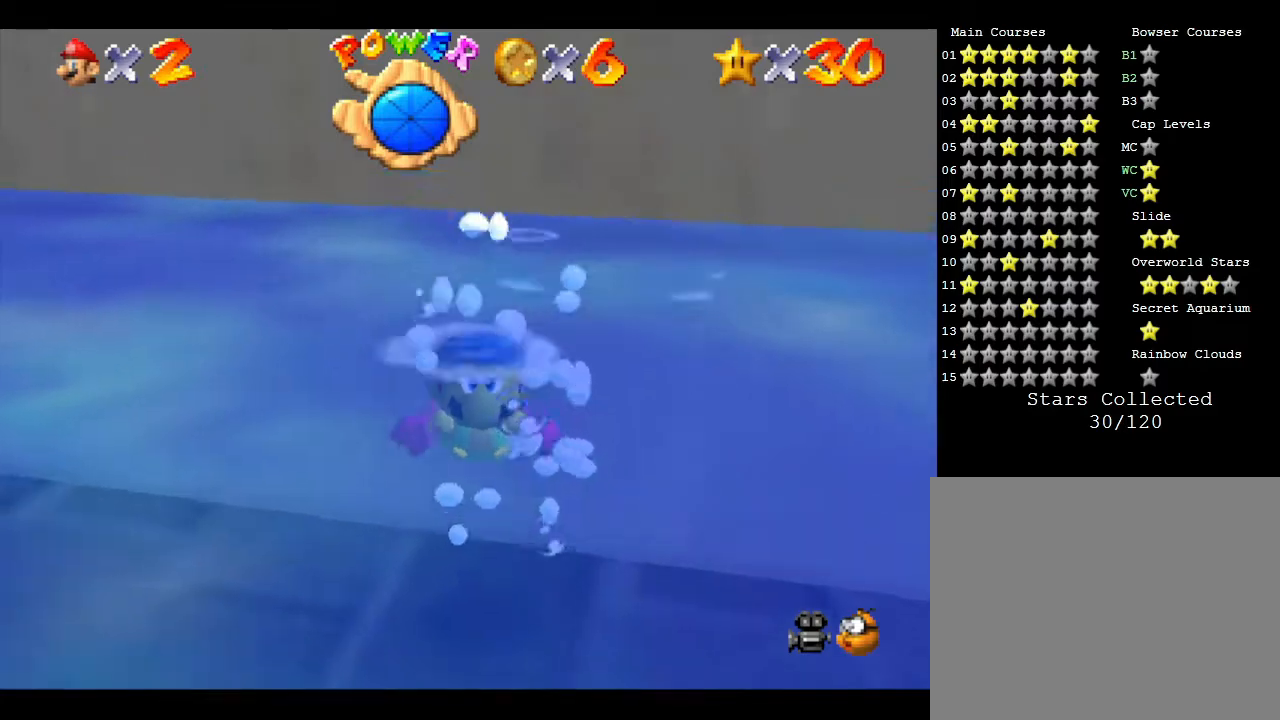
{"buttons": [], "left_stick": "left", "events": [[200, "A", "up"]]}
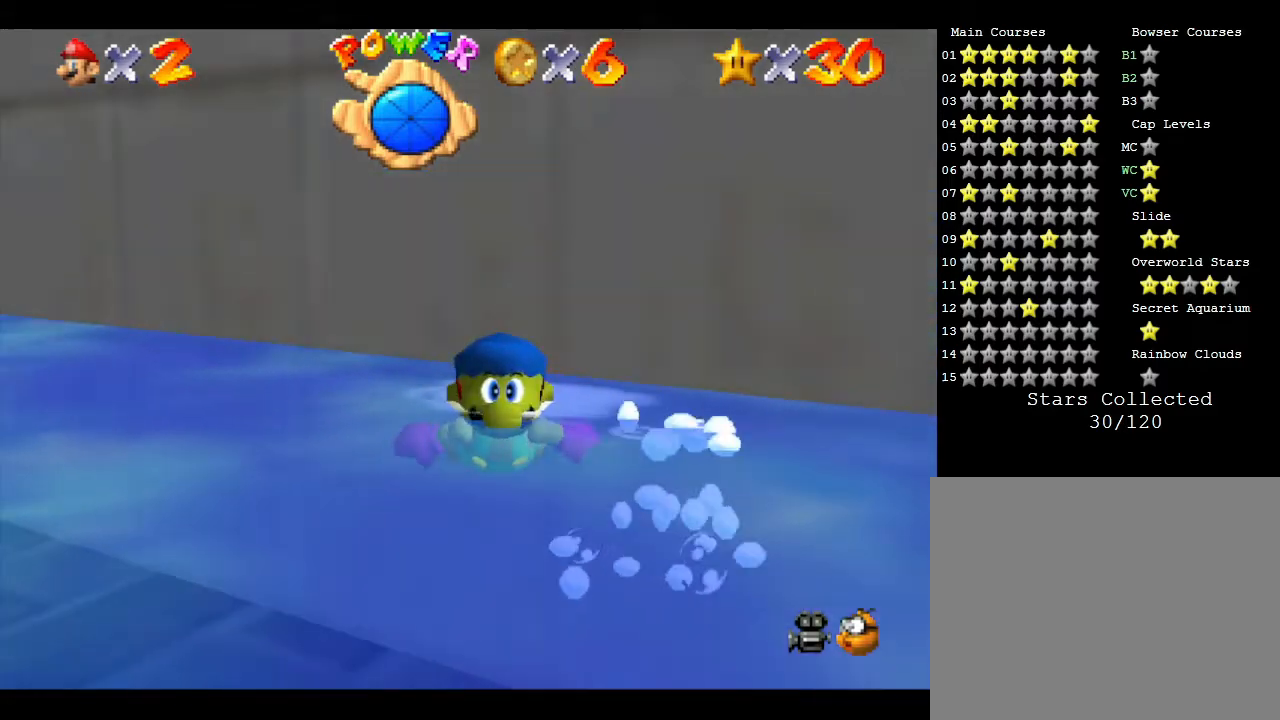
{"buttons": [], "left_stick": "left", "events": [[117, "A", "down"], [467, "A", "up"]]}
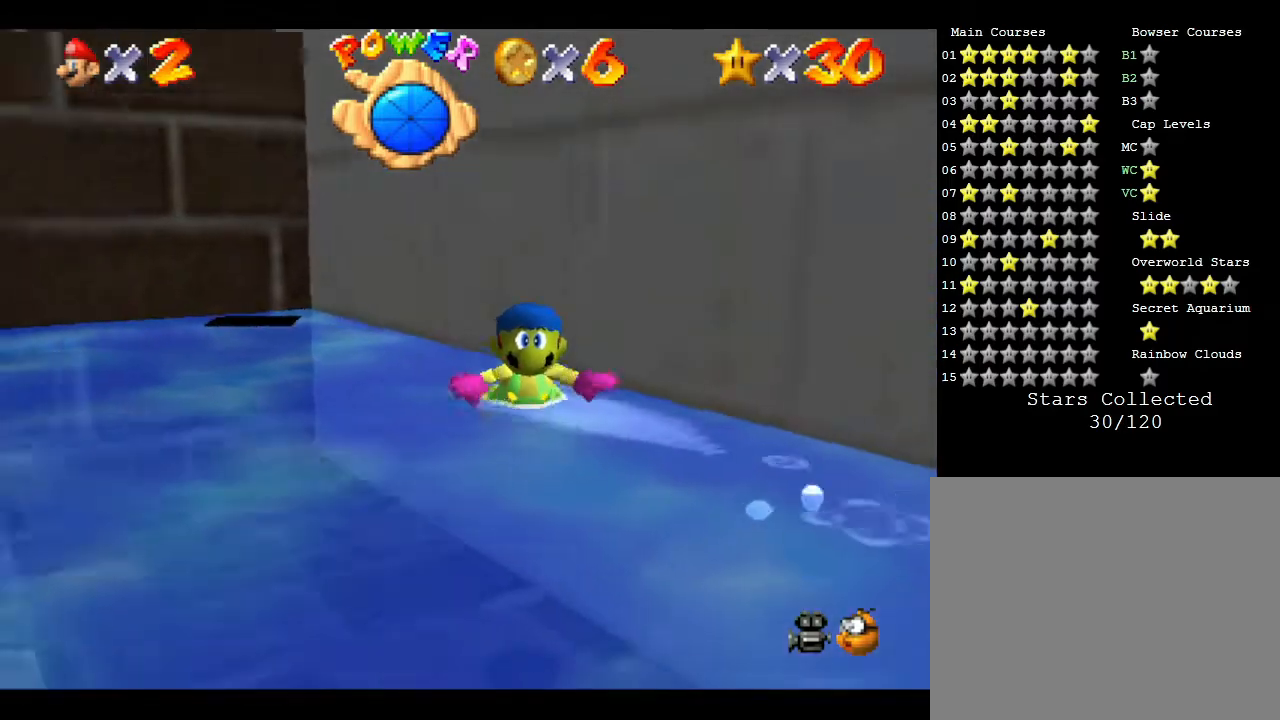
{"buttons": ["A"], "left_stick": "left", "events": [[267, "A", "down"]]}
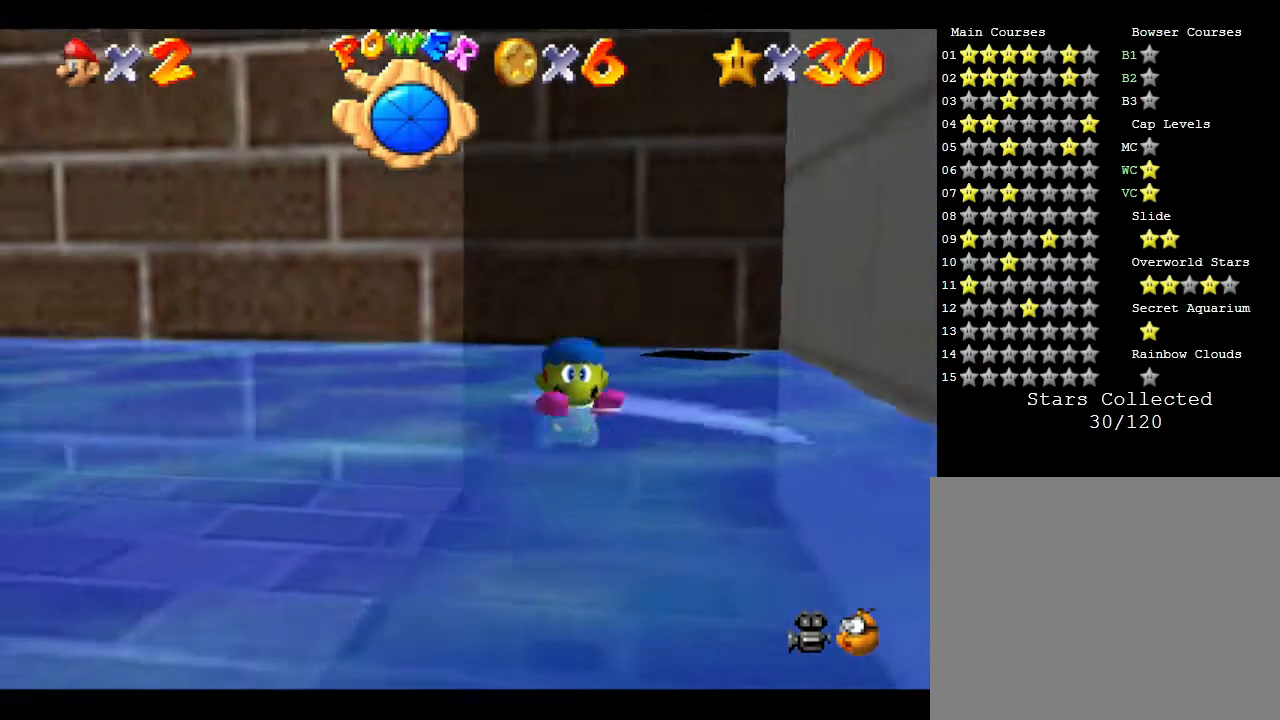
{"buttons": ["A"], "left_stick": "center", "events": [[100, "A", "up"], [350, "left_stick", "center"], [450, "A", "down"]]}
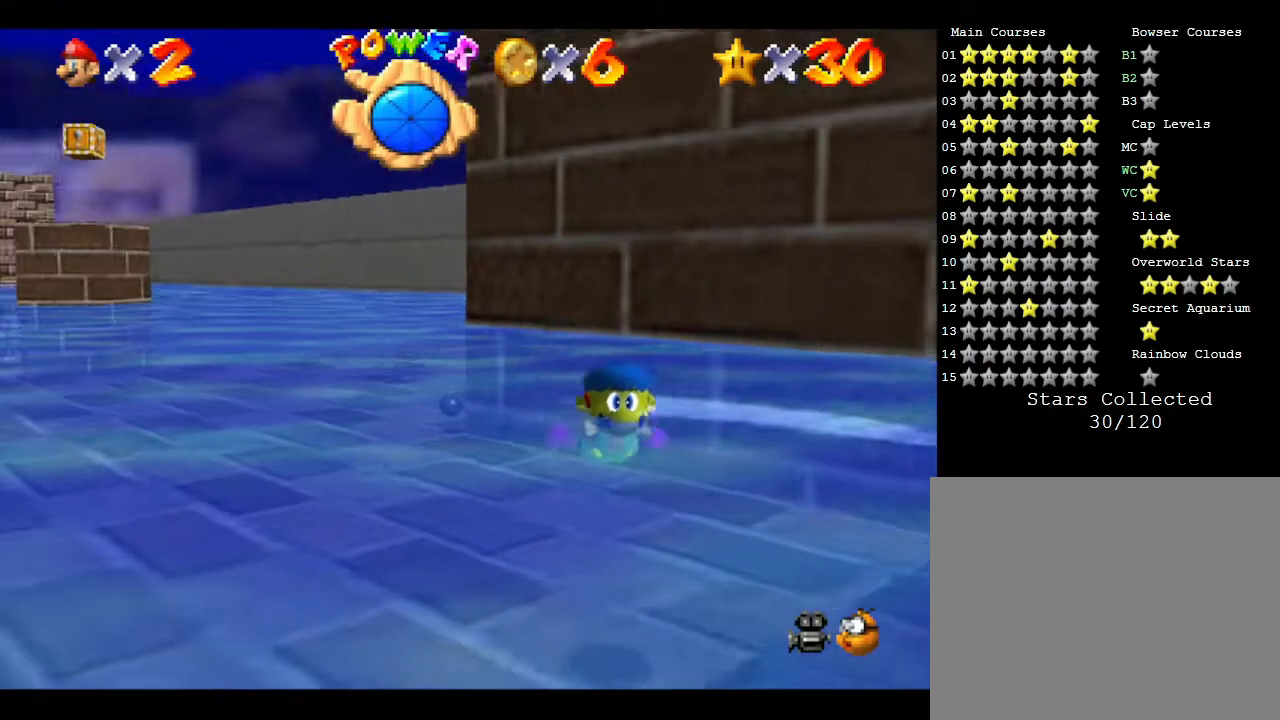
{"buttons": [], "left_stick": "center", "events": [[317, "A", "up"]]}
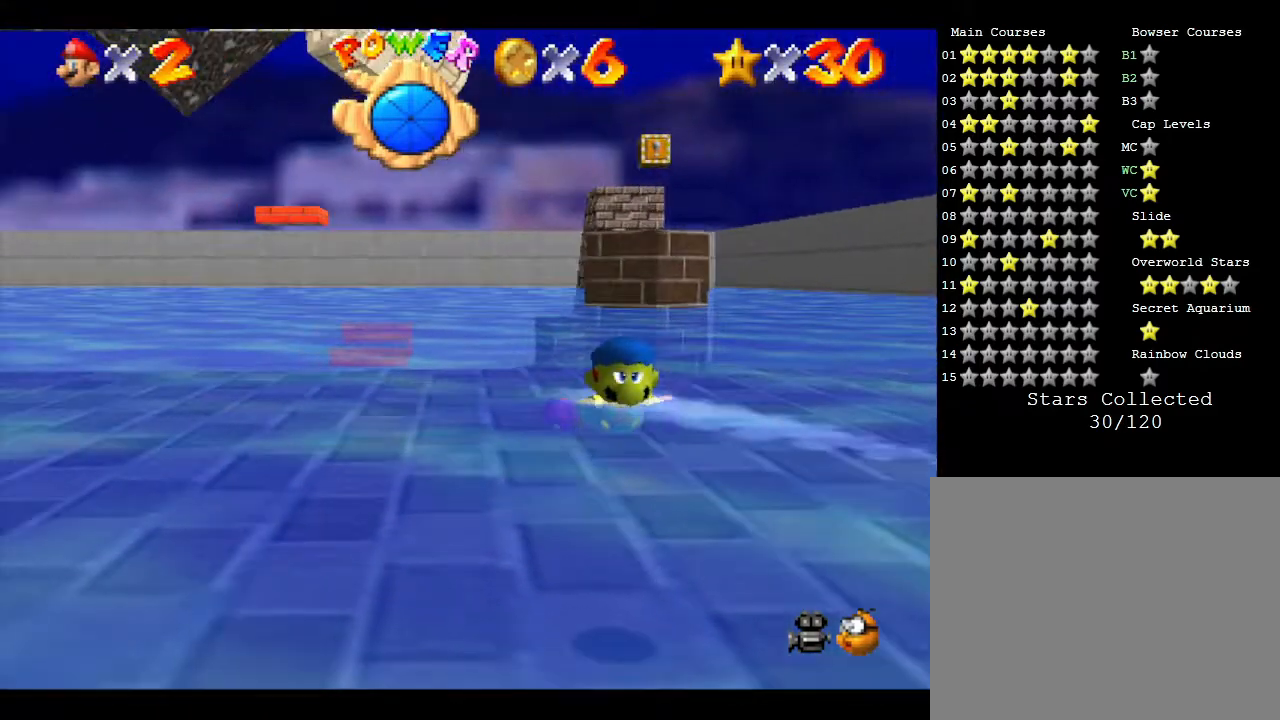
{"buttons": ["A"], "left_stick": "center", "events": [[233, "A", "down"], [267, "left_stick", "right"], [500, "left_stick", "center"]]}
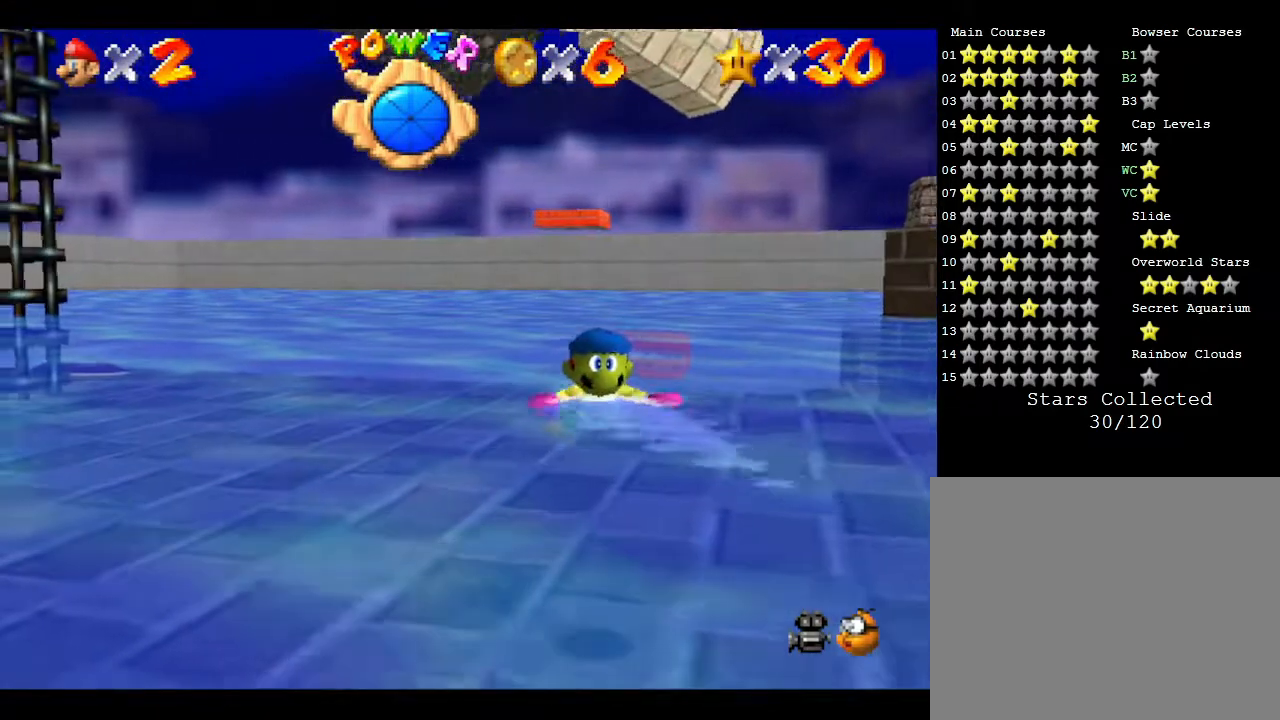
{"buttons": ["A"], "left_stick": "left", "events": [[117, "A", "up"], [400, "A", "down"], [483, "left_stick", "left"]]}
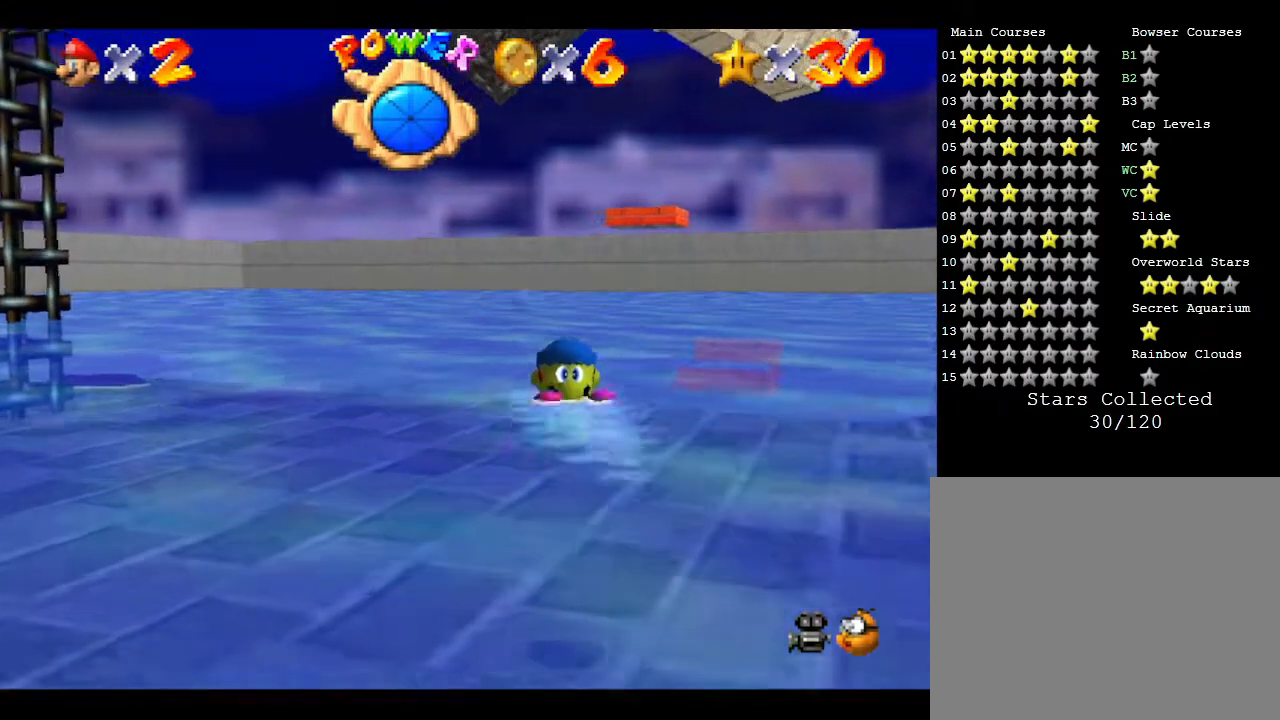
{"buttons": [], "left_stick": "left", "events": [[217, "A", "up"]]}
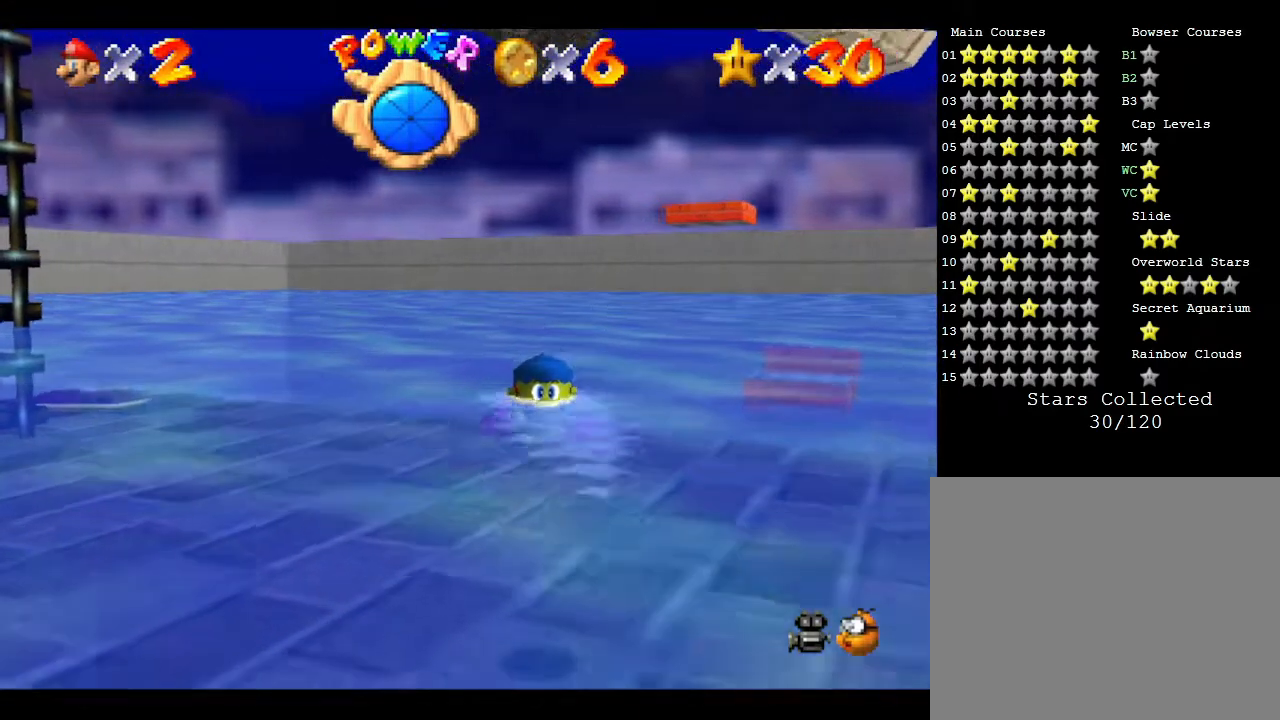
{"buttons": [], "left_stick": "center", "events": [[67, "A", "down"], [200, "left_stick", "center"], [400, "A", "up"]]}
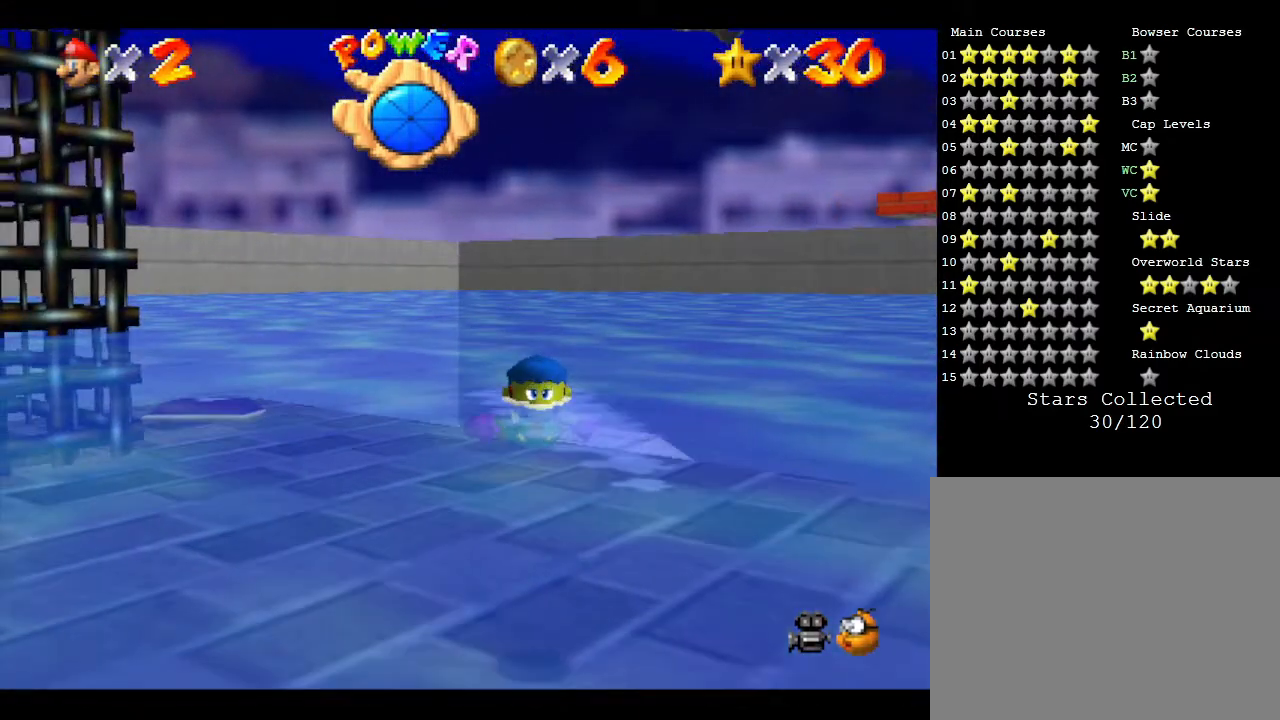
{"buttons": ["A"], "left_stick": "center", "events": [[217, "A", "down"]]}
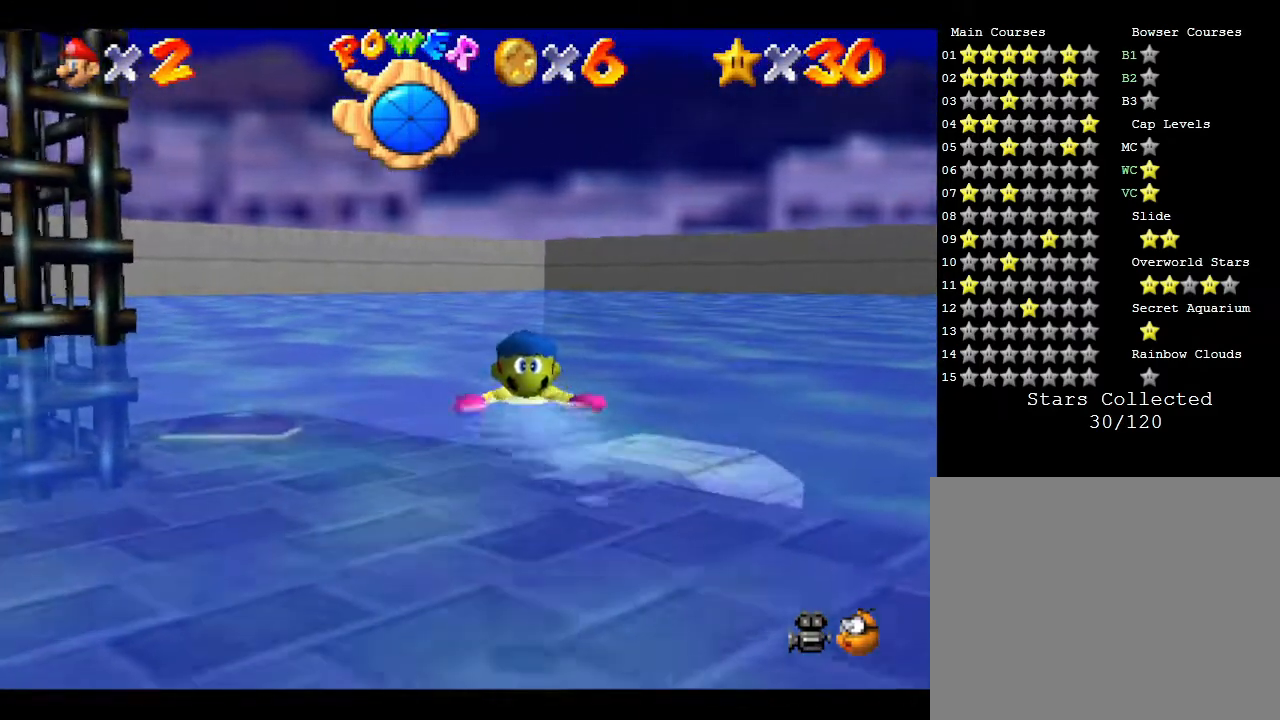
{"buttons": ["A"], "left_stick": "left", "events": [[83, "A", "up"], [150, "left_stick", "left"], [400, "A", "down"]]}
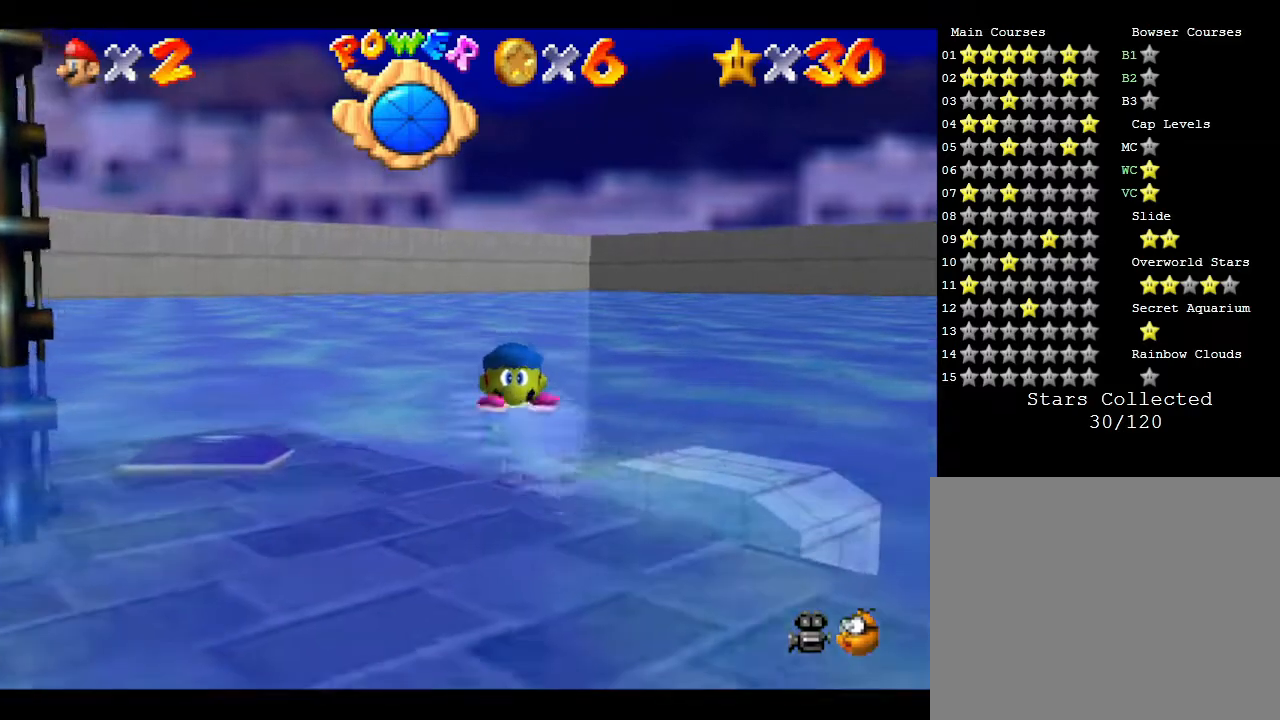
{"buttons": [], "left_stick": "left", "events": [[200, "A", "up"]]}
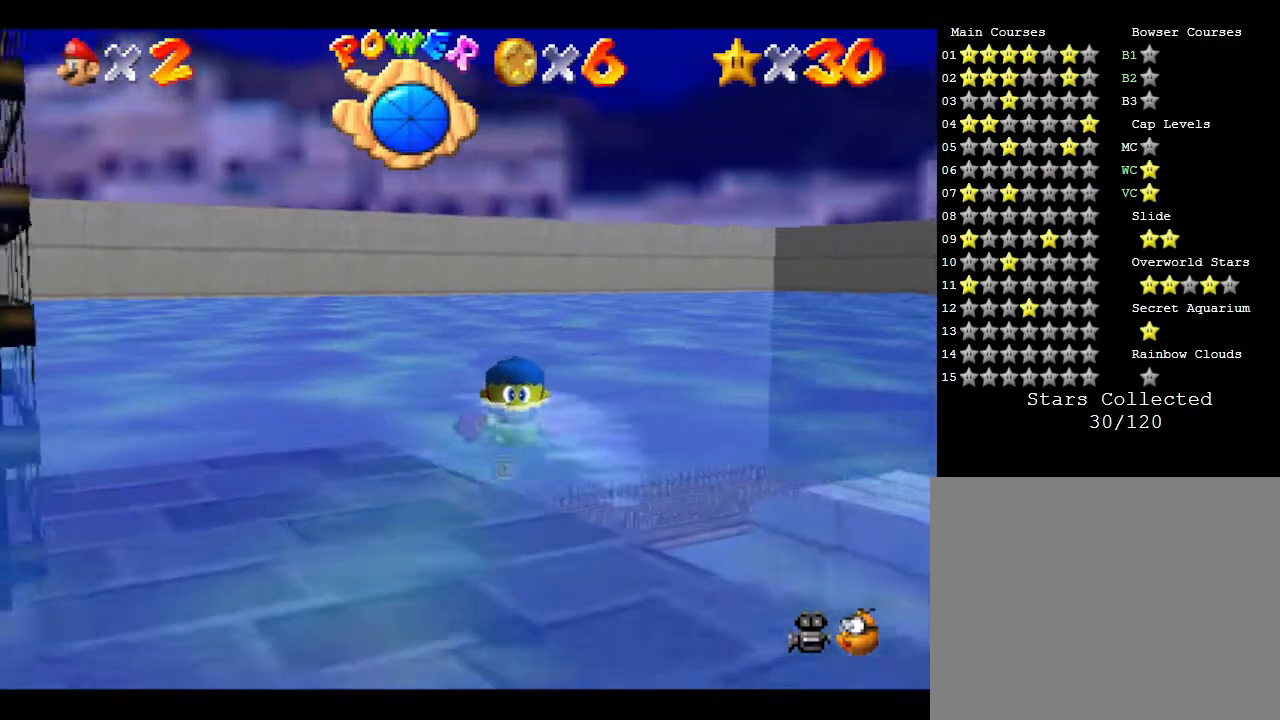
{"buttons": [], "left_stick": "center", "events": [[17, "A", "down"], [17, "left_stick", "center"], [350, "A", "up"]]}
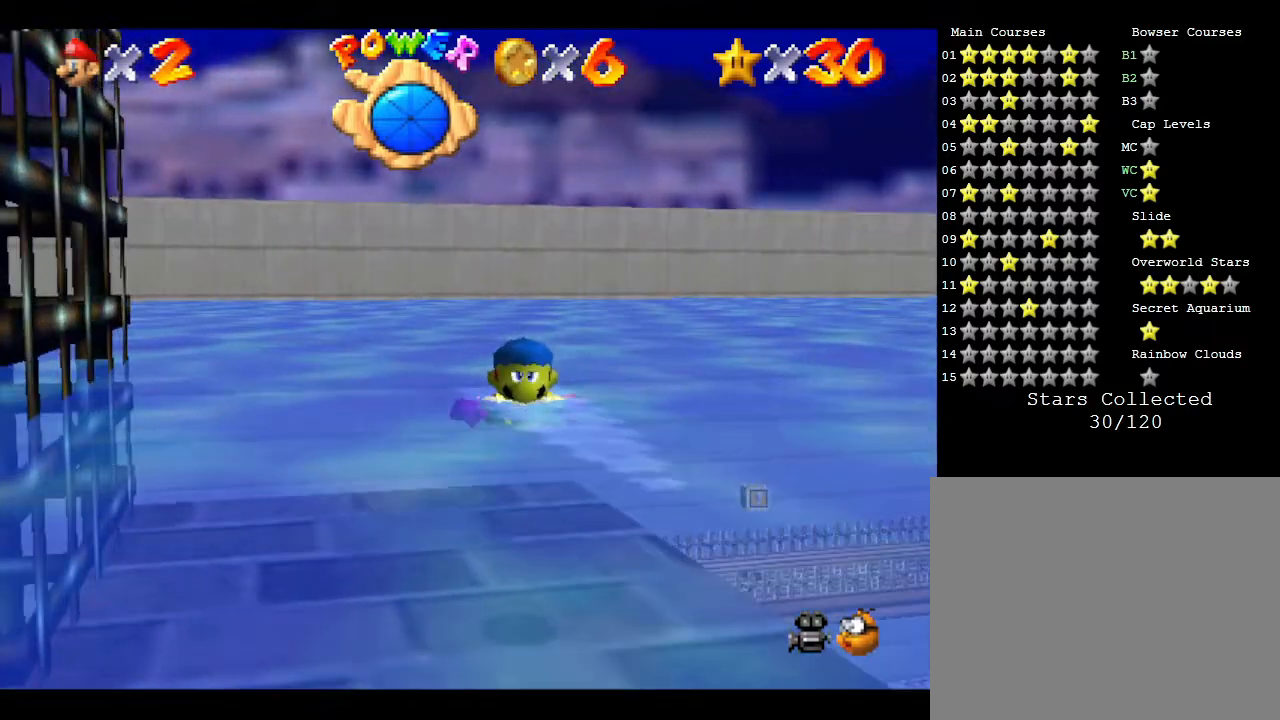
{"buttons": [], "left_stick": "left", "events": [[150, "A", "down"], [433, "left_stick", "left"], [500, "A", "up"]]}
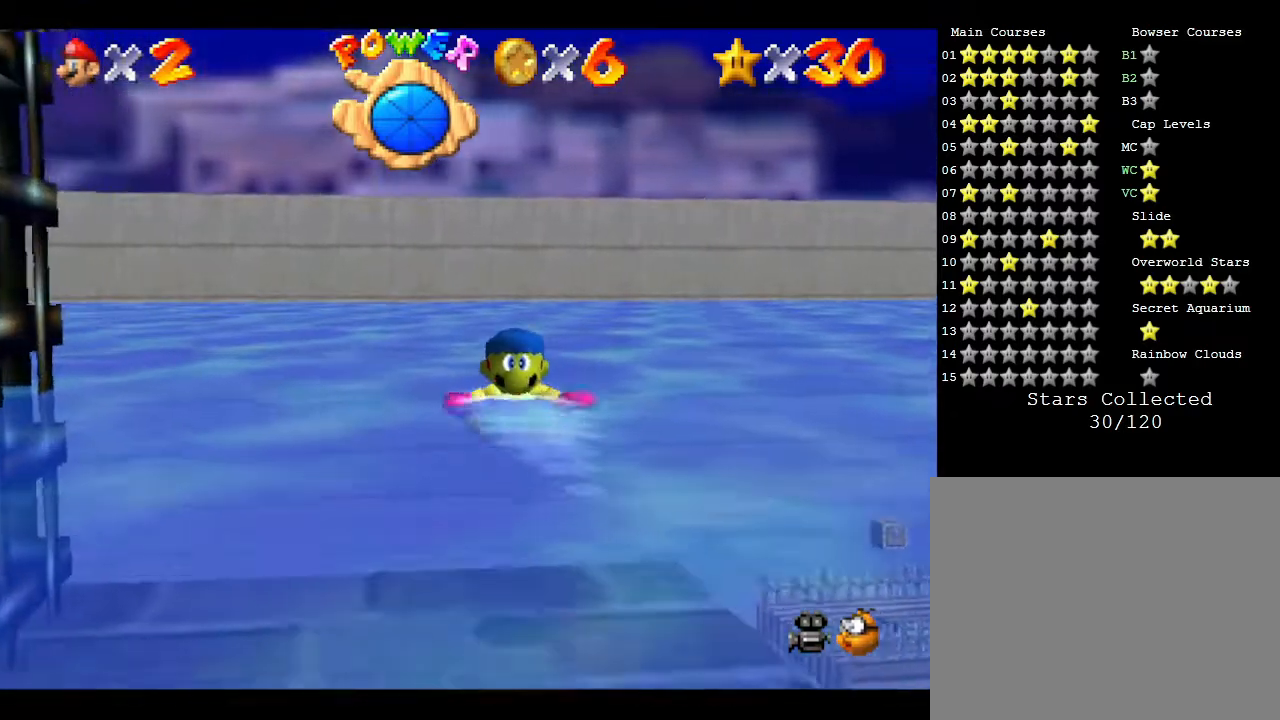
{"buttons": ["A"], "left_stick": "left", "events": [[267, "A", "down"]]}
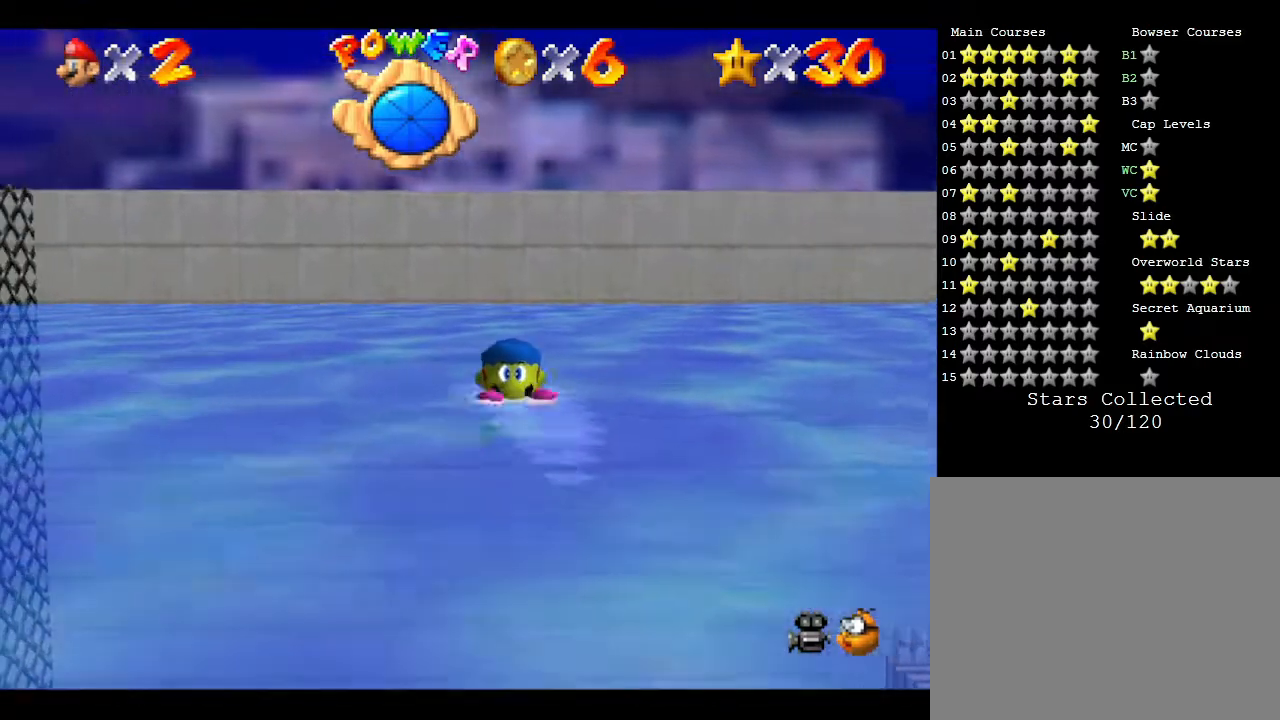
{"buttons": ["A"], "left_stick": "left", "events": [[117, "A", "up"], [467, "A", "down"]]}
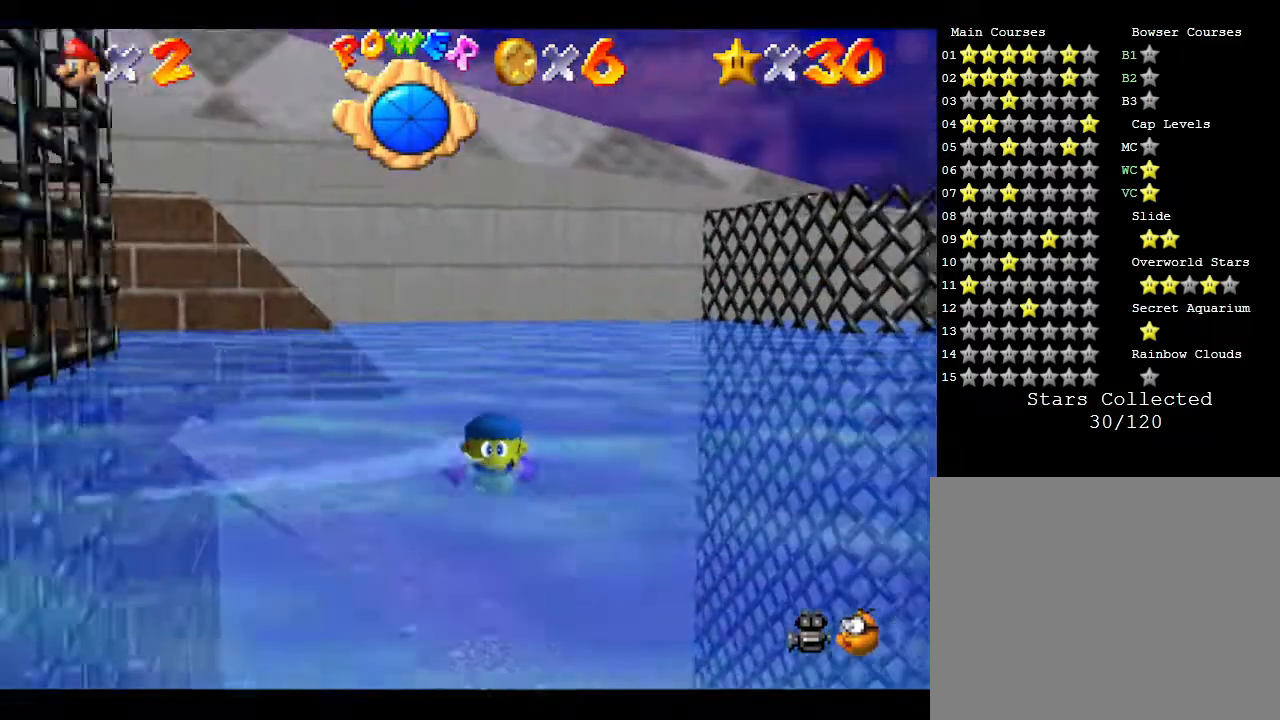
{"buttons": [], "left_stick": "center", "events": [[67, "left_stick", "center"], [283, "A", "up"]]}
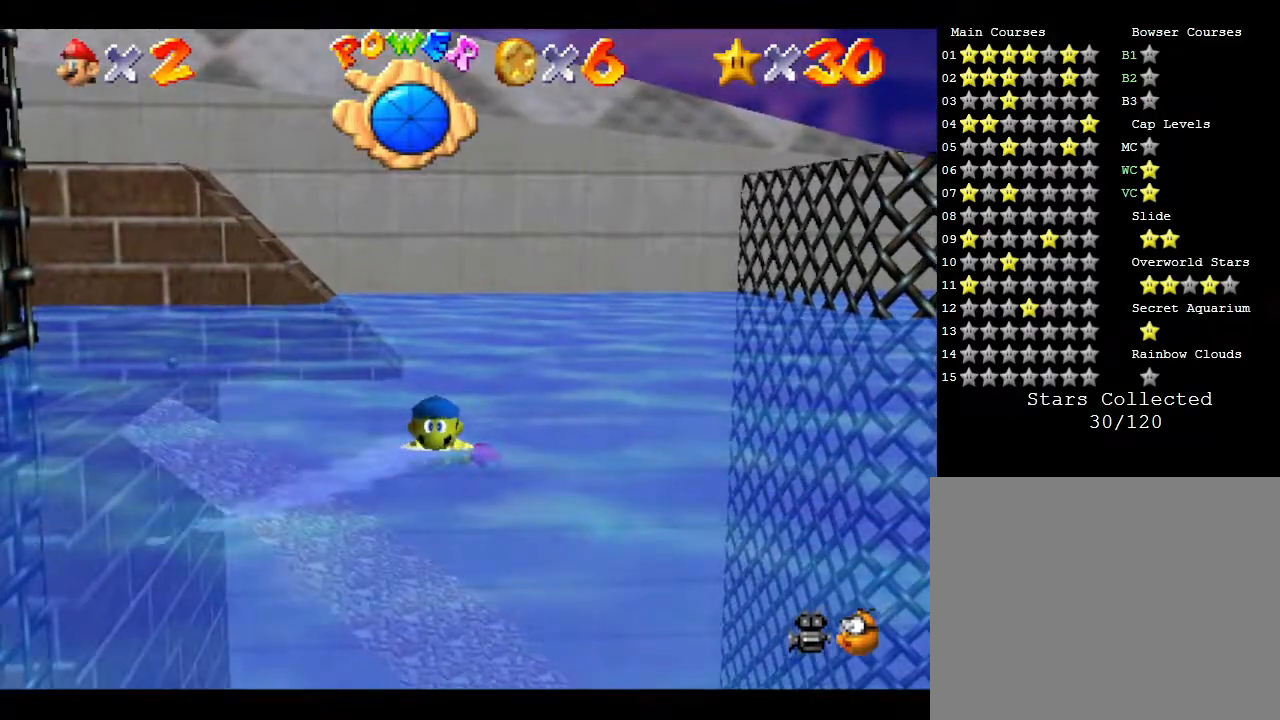
{"buttons": [], "left_stick": "left", "events": [[183, "left_stick", "left"], [200, "A", "down"], [500, "A", "up"]]}
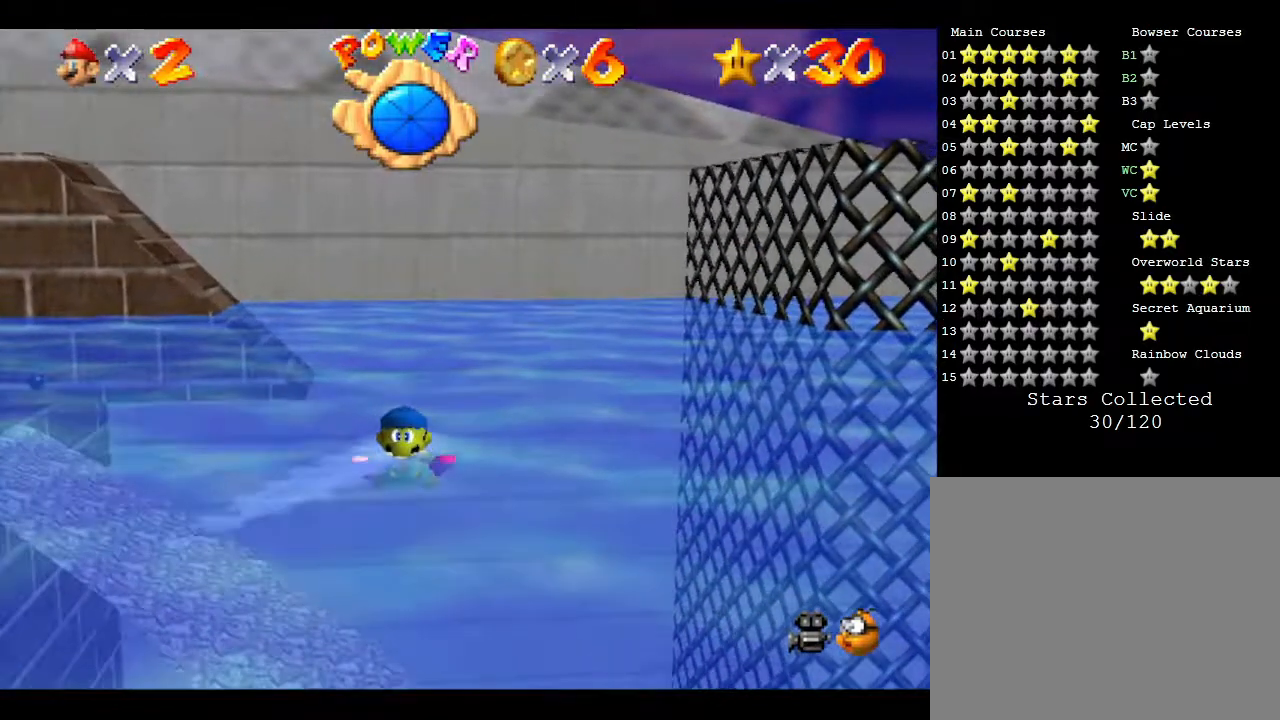
{"buttons": ["A"], "left_stick": "left", "events": [[367, "A", "down"]]}
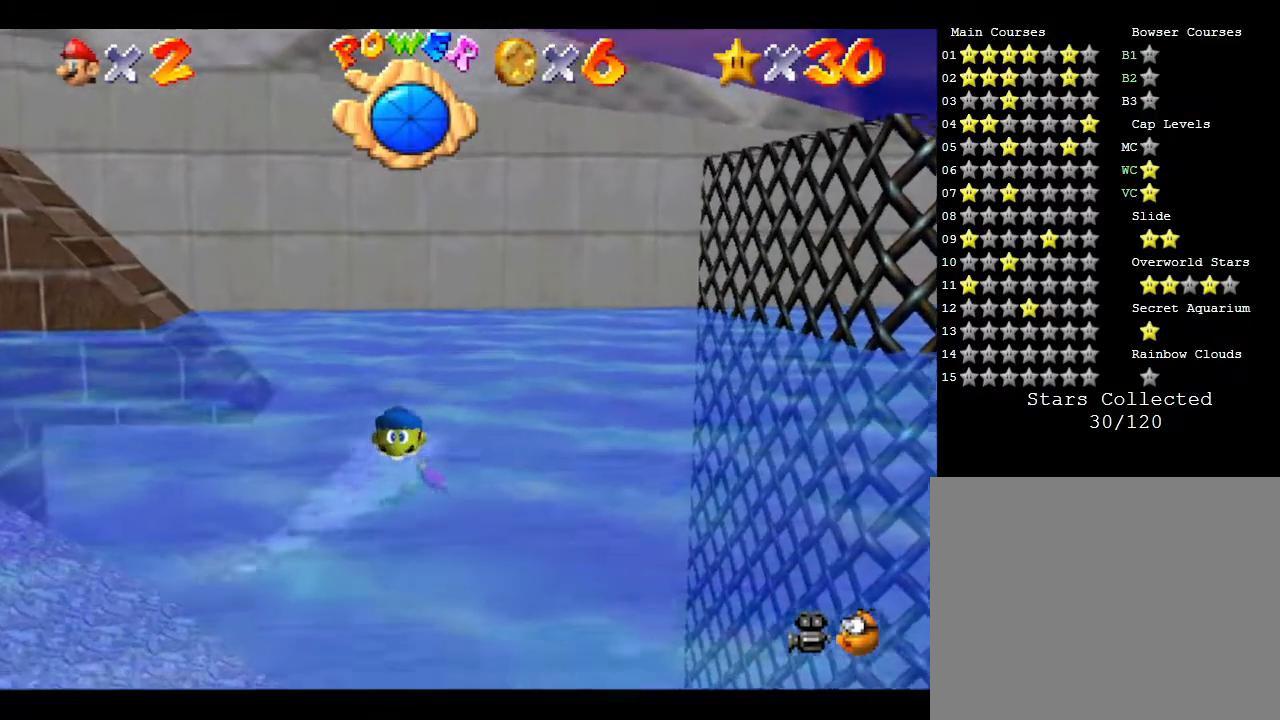
{"buttons": ["A"], "left_stick": "center", "events": [[233, "A", "up"], [250, "left_stick", "center"], [483, "A", "down"]]}
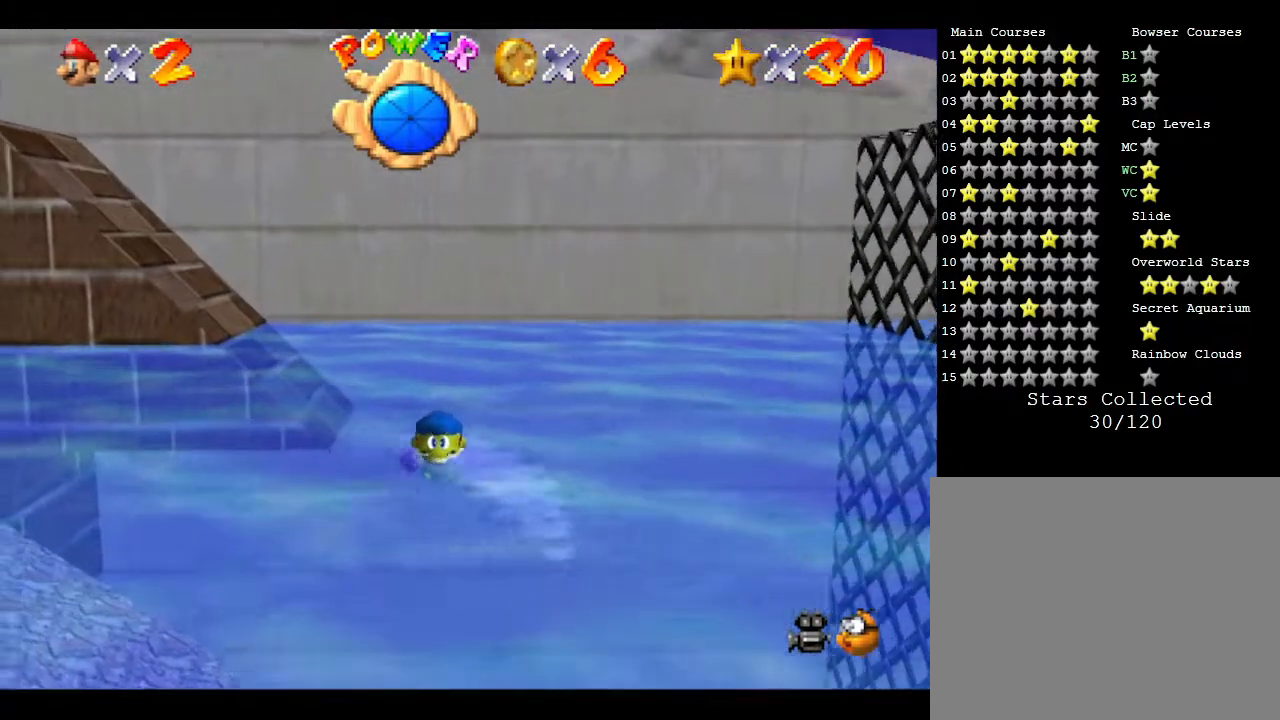
{"buttons": [], "left_stick": "right", "events": [[233, "A", "up"], [283, "left_stick", "right"]]}
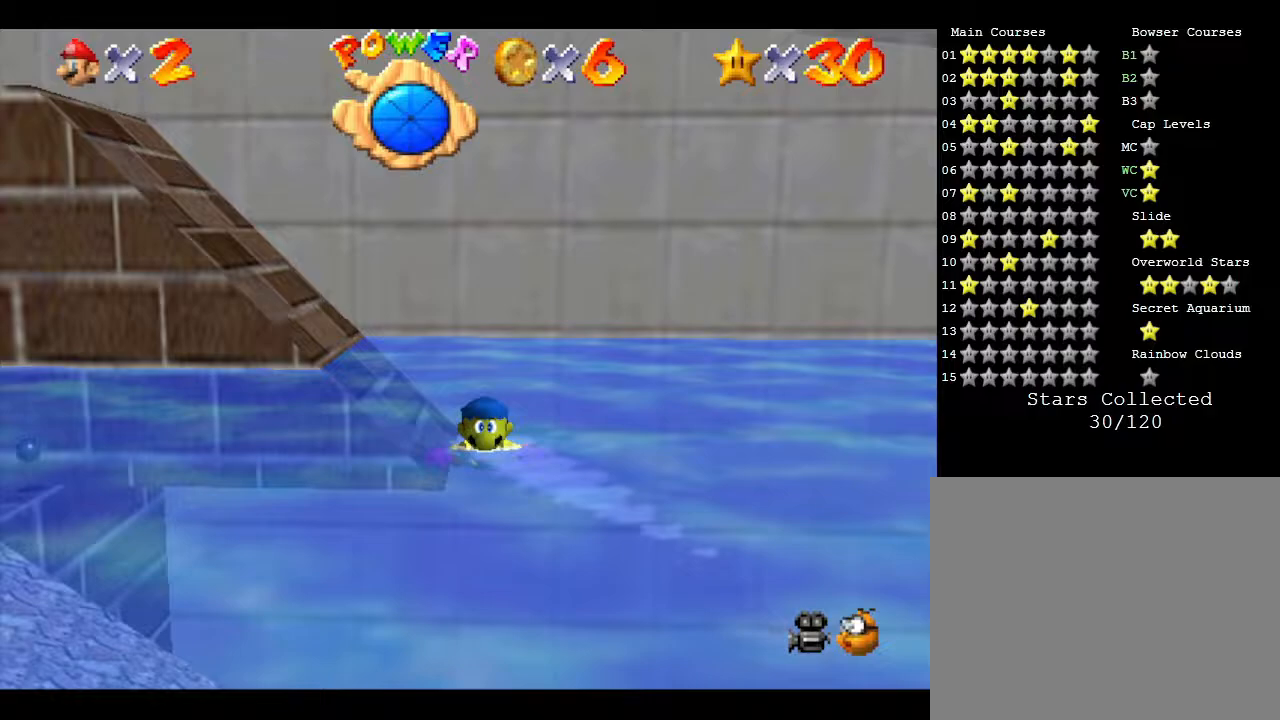
{"buttons": [], "left_stick": "right", "events": [[217, "A", "down"], [467, "A", "up"]]}
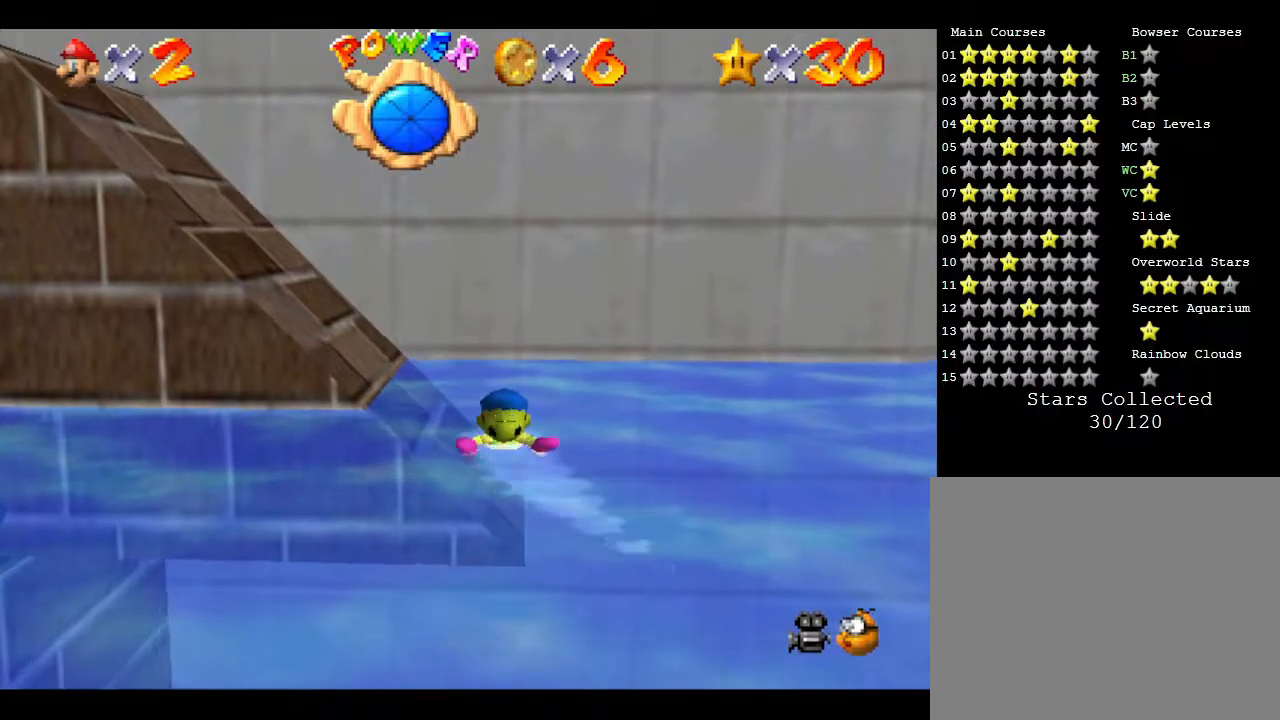
{"buttons": [], "left_stick": "left", "events": [[83, "left_stick", "left"]]}
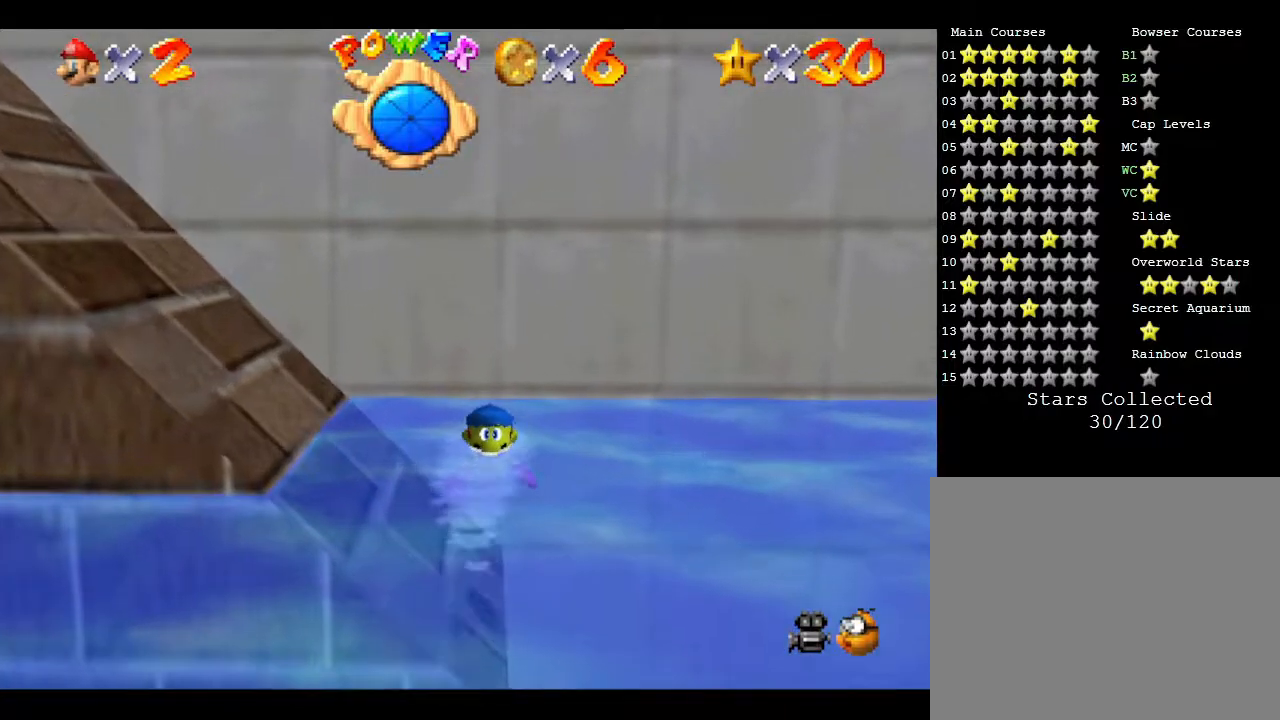
{"buttons": [], "left_stick": "left", "events": [[83, "A", "down"], [350, "A", "up"]]}
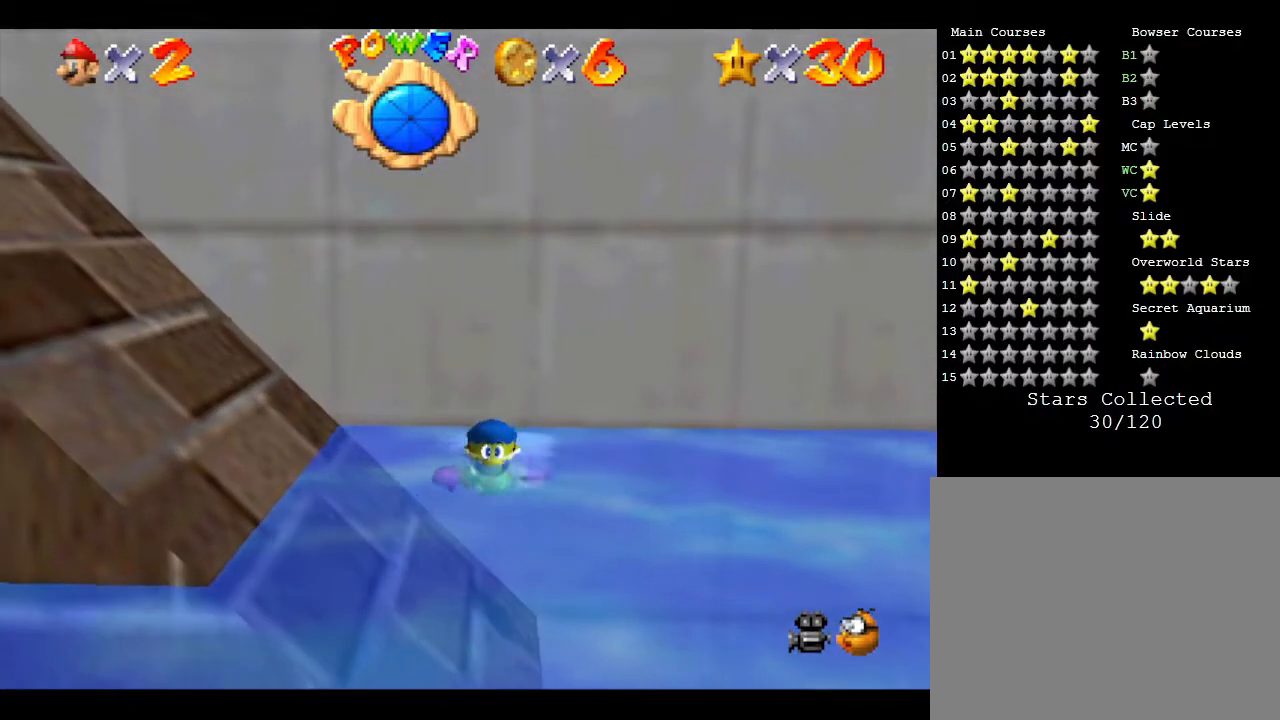
{"buttons": ["A"], "left_stick": "left", "events": [[417, "A", "down"]]}
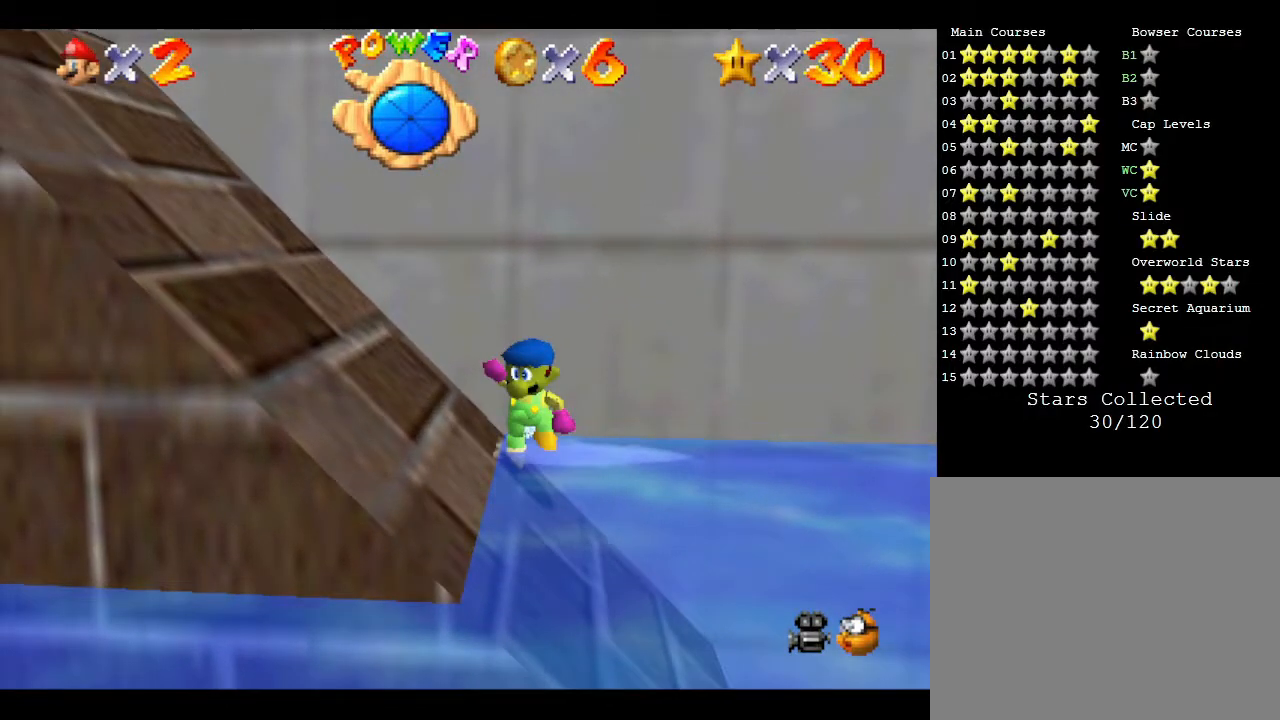
{"buttons": [], "left_stick": "left", "events": [[133, "A", "up"]]}